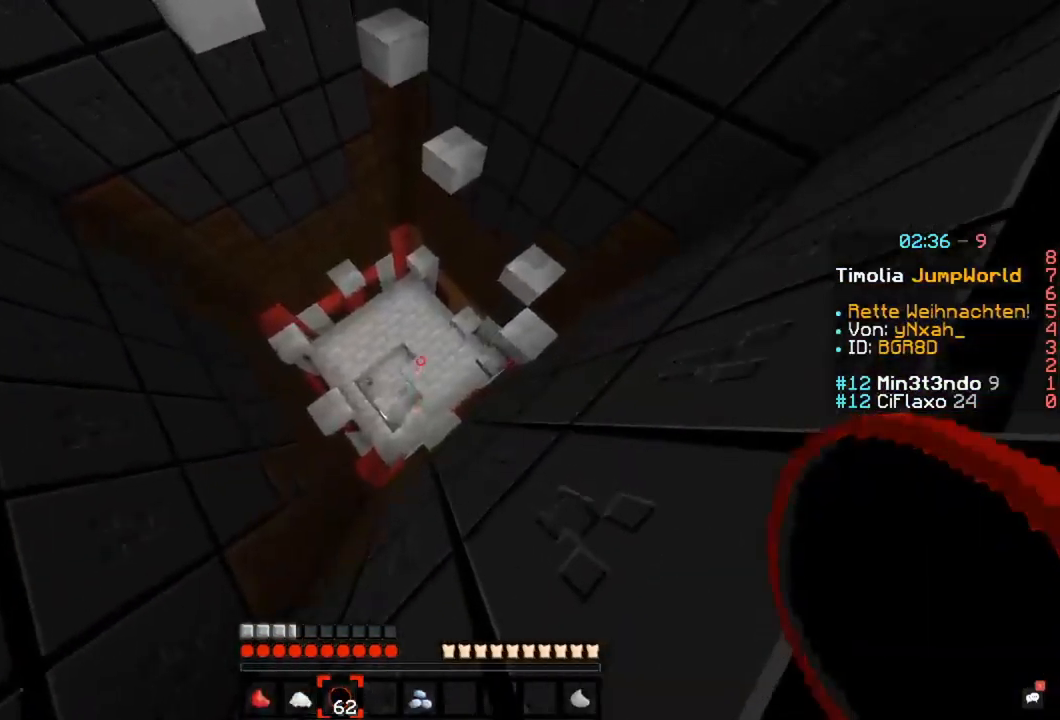
Gameplay with keyboard and mouse; each line is a JSON object with the keys and mouse buttons held at the frame after it. "events" lists presses ("down") and releases ("up") of "a", "d", "s", "space", "w", "mouse_left" and "mouse_right" between this image and that frame as [ms after this image, input, new state], when the widget could be followed in between. "mouse_left", "mouse_right" = the "left", "right" buttons of the "mouse" list. No other keys are recorded. Fast repeated clicks can show as one long hold. Mouse movement is not recorded.
{"keys": ["space"], "mouse": [], "events": [[186, "space", "down"]]}
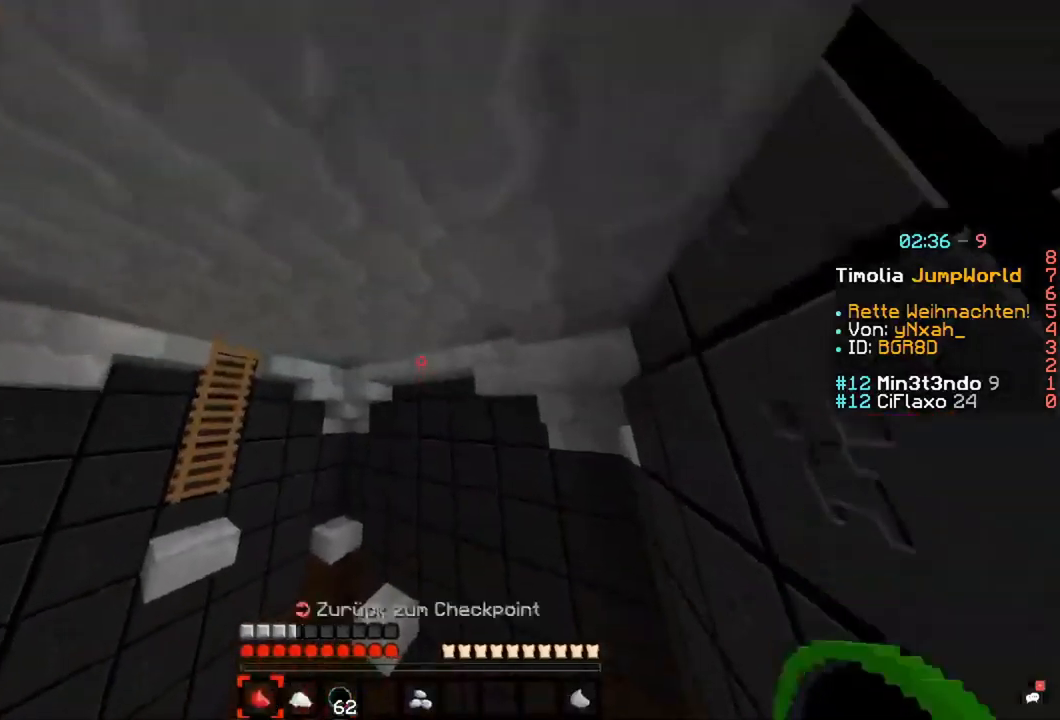
{"keys": ["w"], "mouse": [], "events": [[51, "space", "up"], [220, "w", "down"]]}
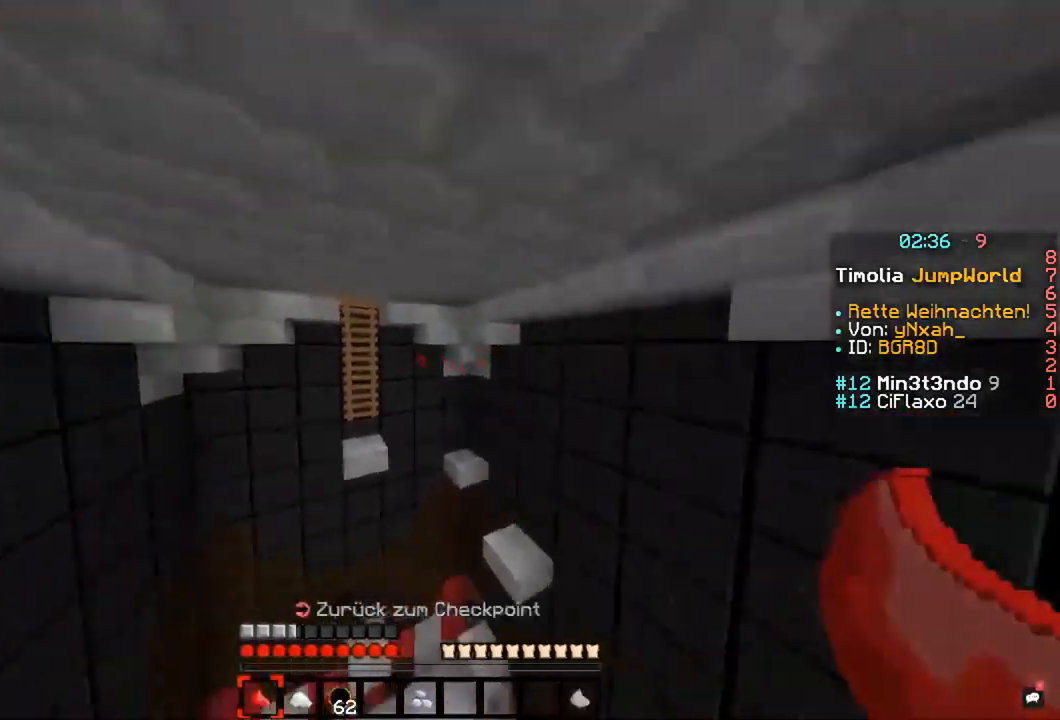
{"keys": ["space", "w"], "mouse": [], "events": [[456, "space", "down"]]}
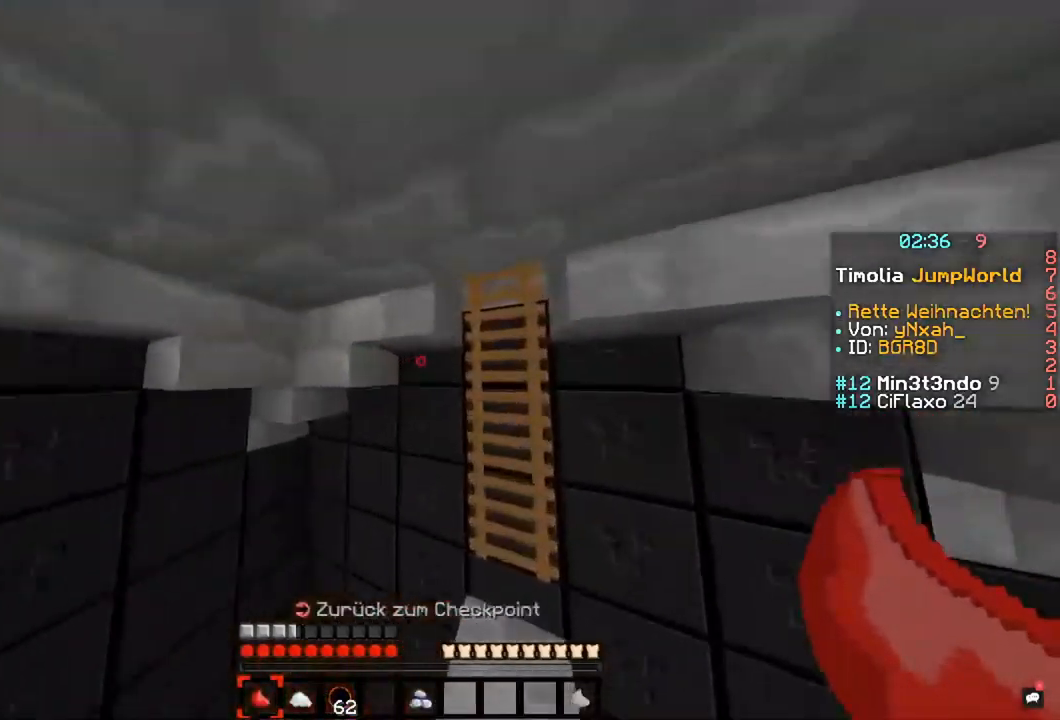
{"keys": ["space", "w"], "mouse": [], "events": []}
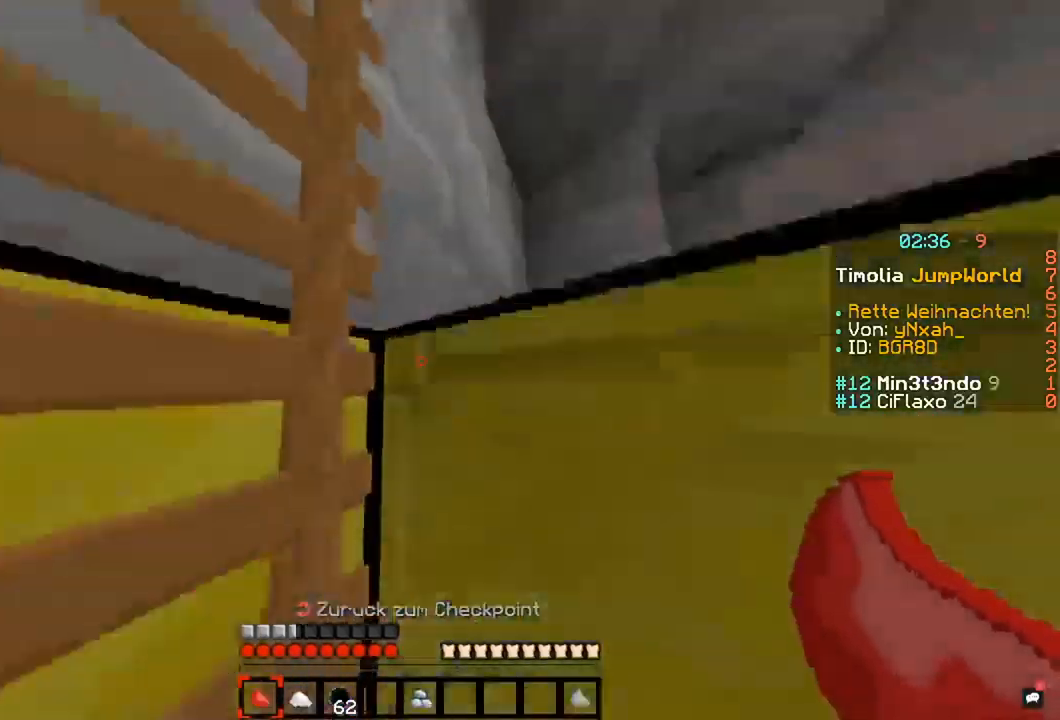
{"keys": [], "mouse": [], "events": [[490, "space", "up"], [507, "w", "up"]]}
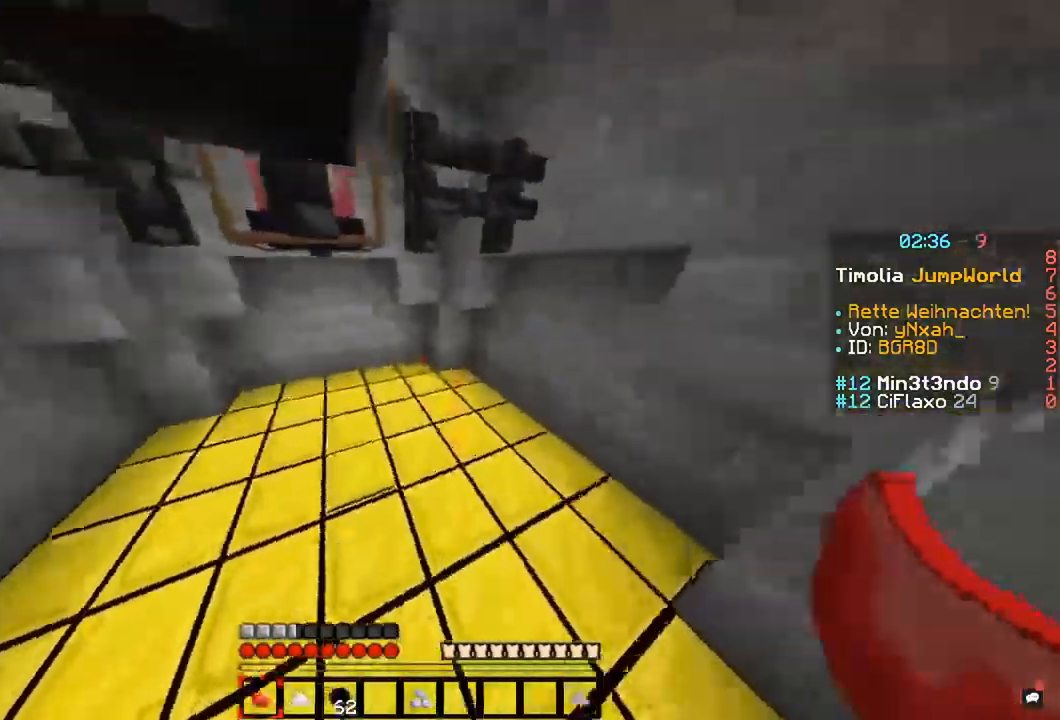
{"keys": ["space"], "mouse": [], "events": [[84, "space", "down"]]}
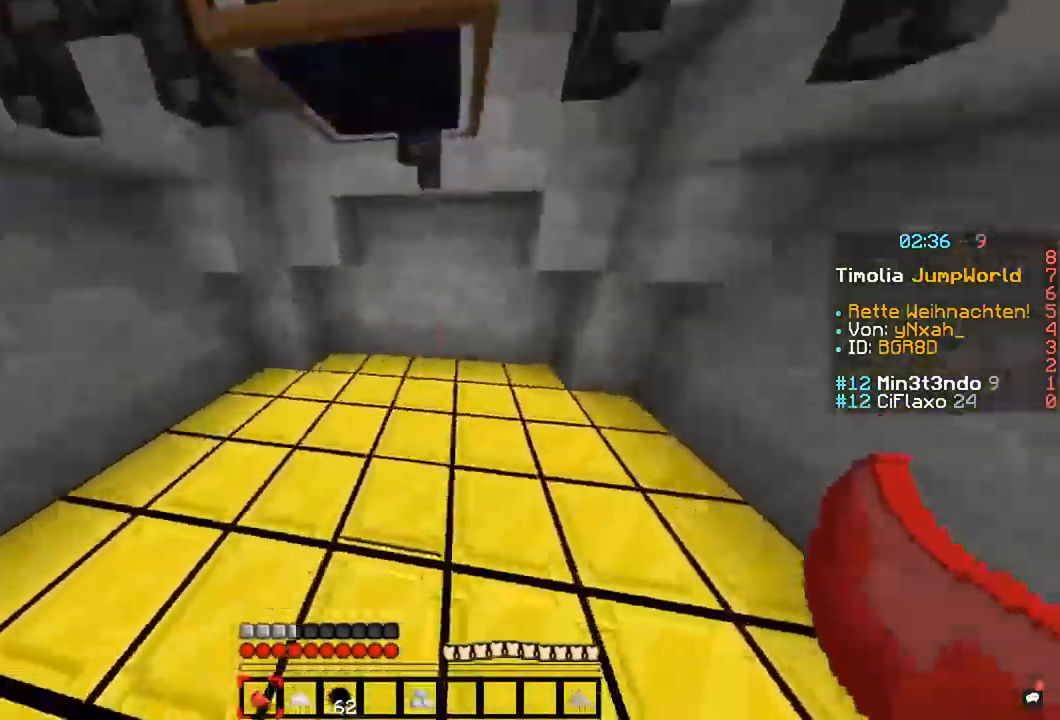
{"keys": ["w"], "mouse": [], "events": [[152, "space", "up"], [371, "w", "down"]]}
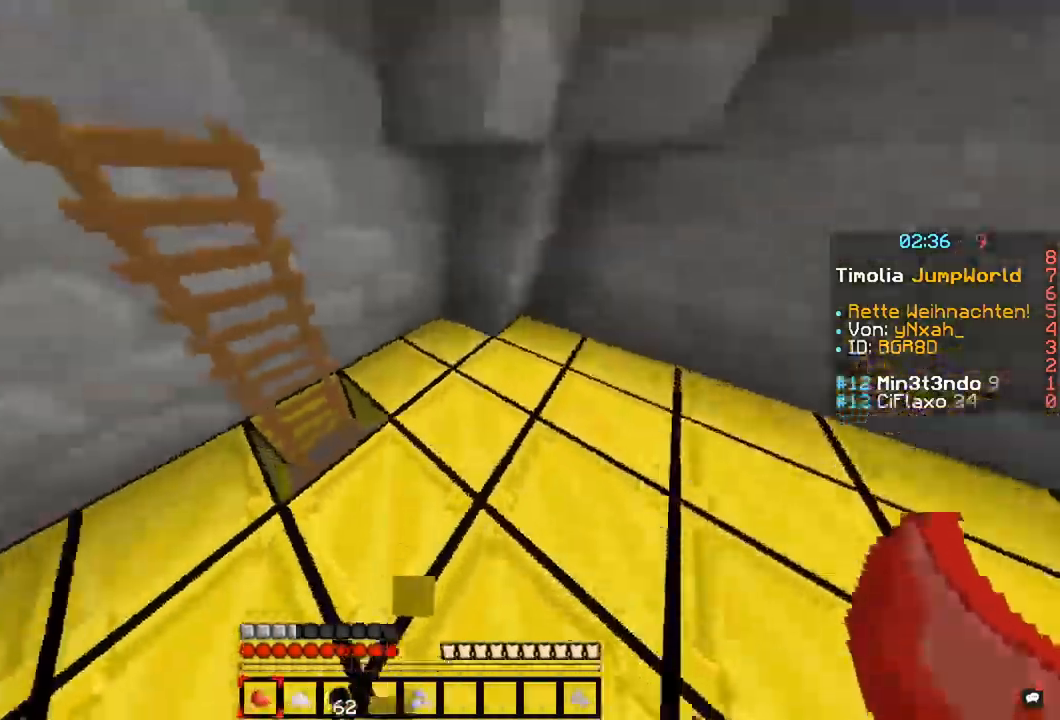
{"keys": [], "mouse": [], "events": [[371, "w", "up"]]}
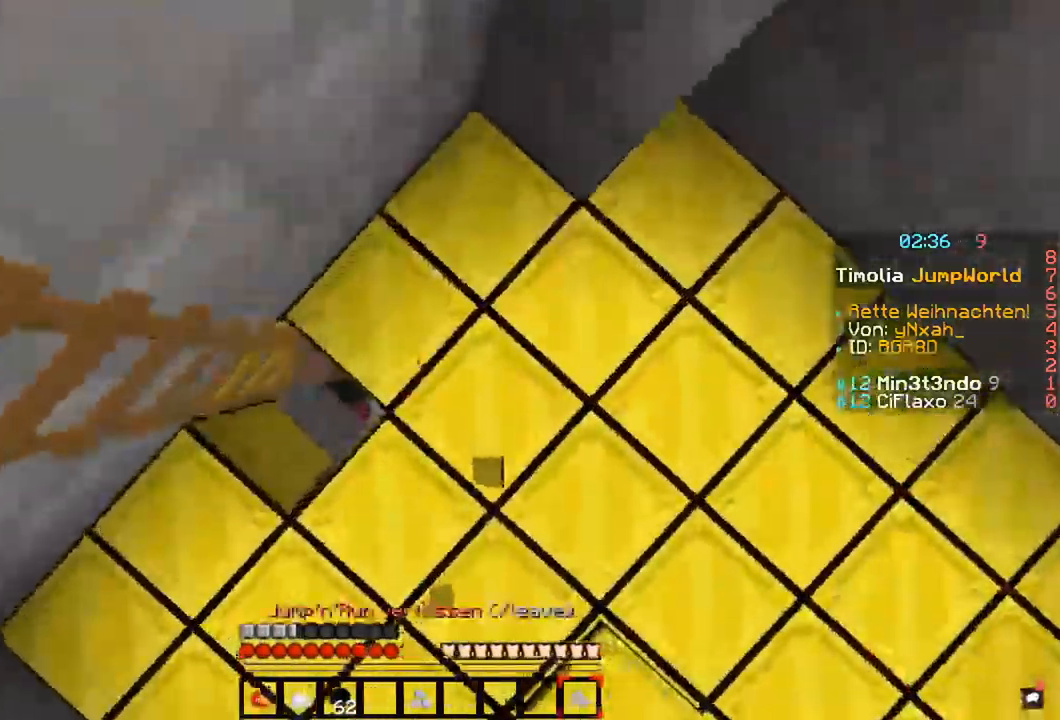
{"keys": [], "mouse": [], "events": []}
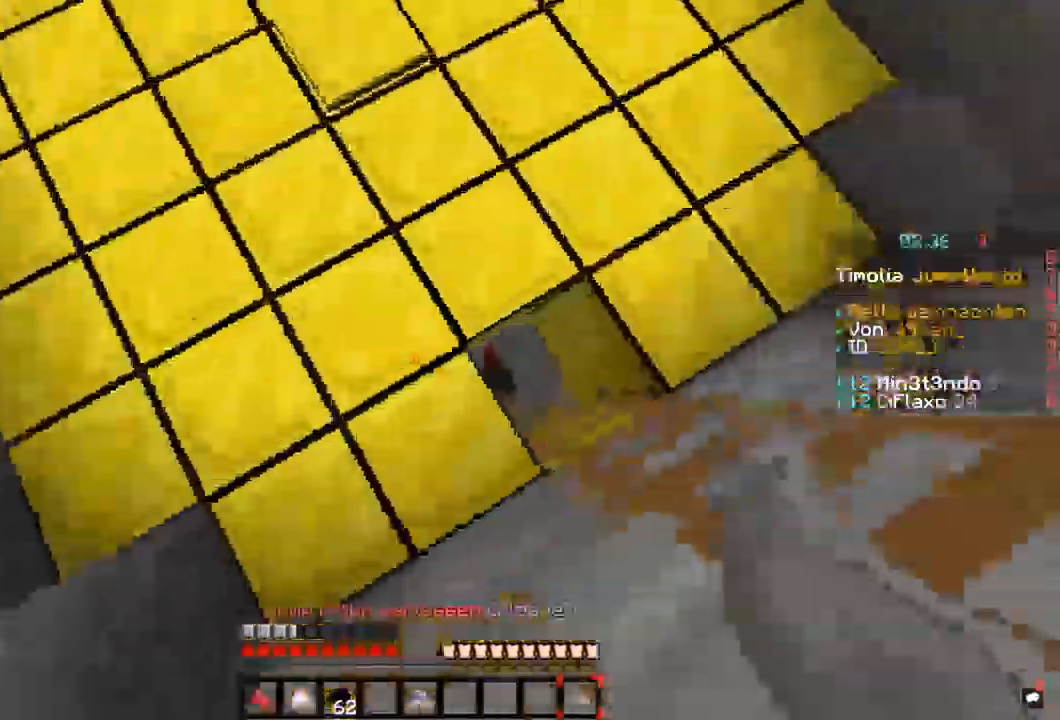
{"keys": [], "mouse": [], "events": []}
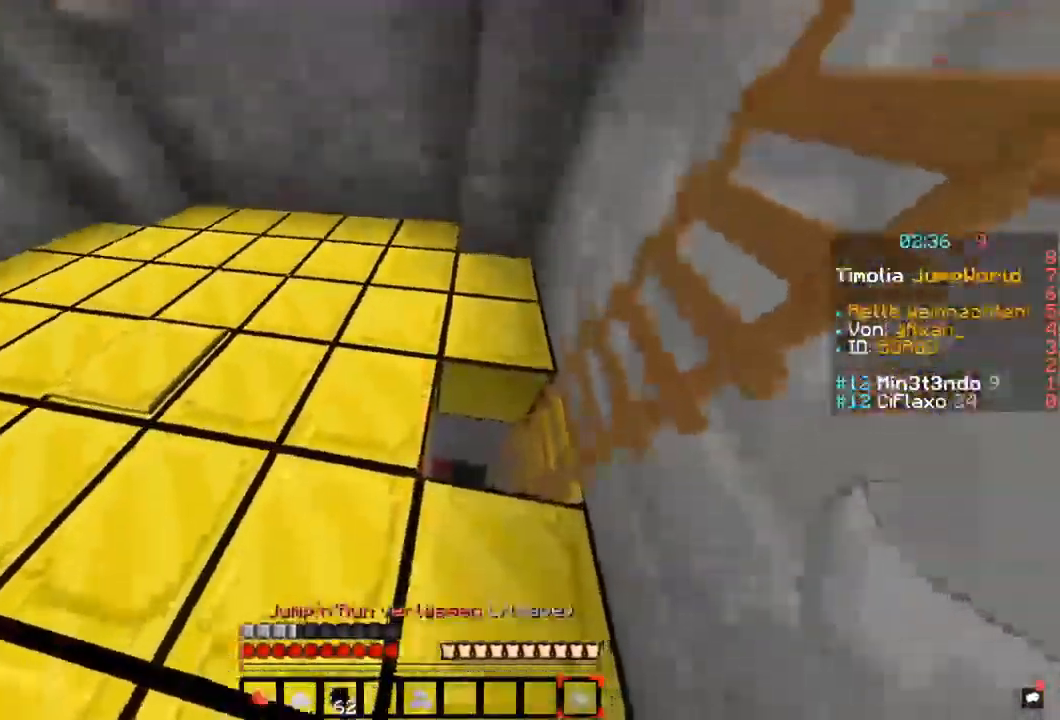
{"keys": [], "mouse": [], "events": []}
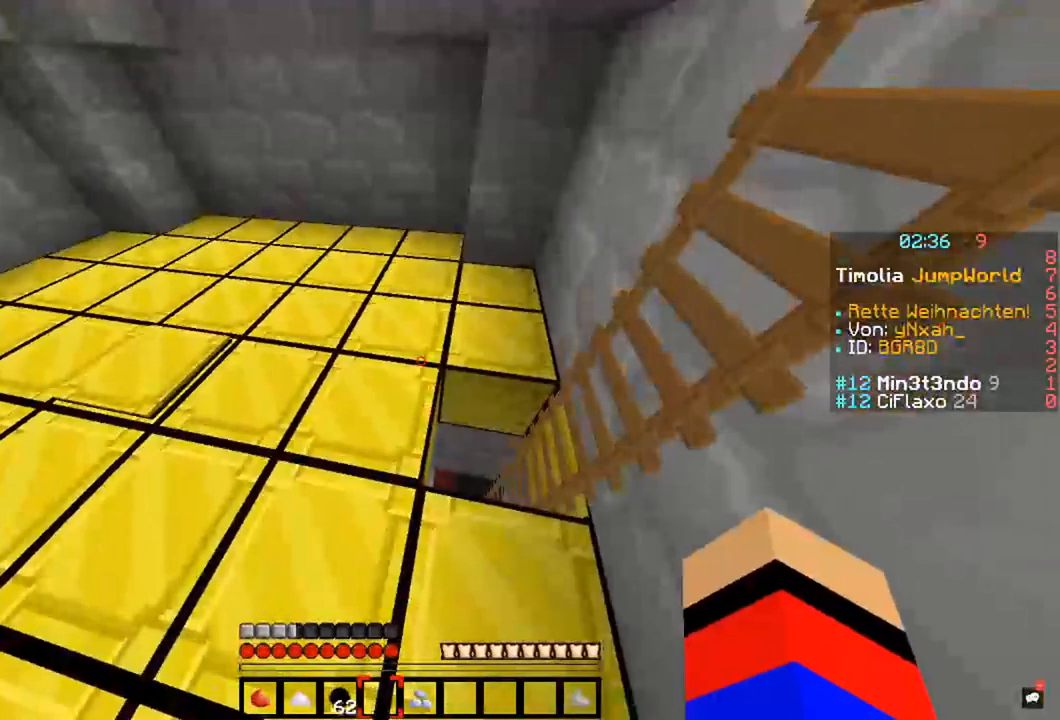
{"keys": [], "mouse": [], "events": []}
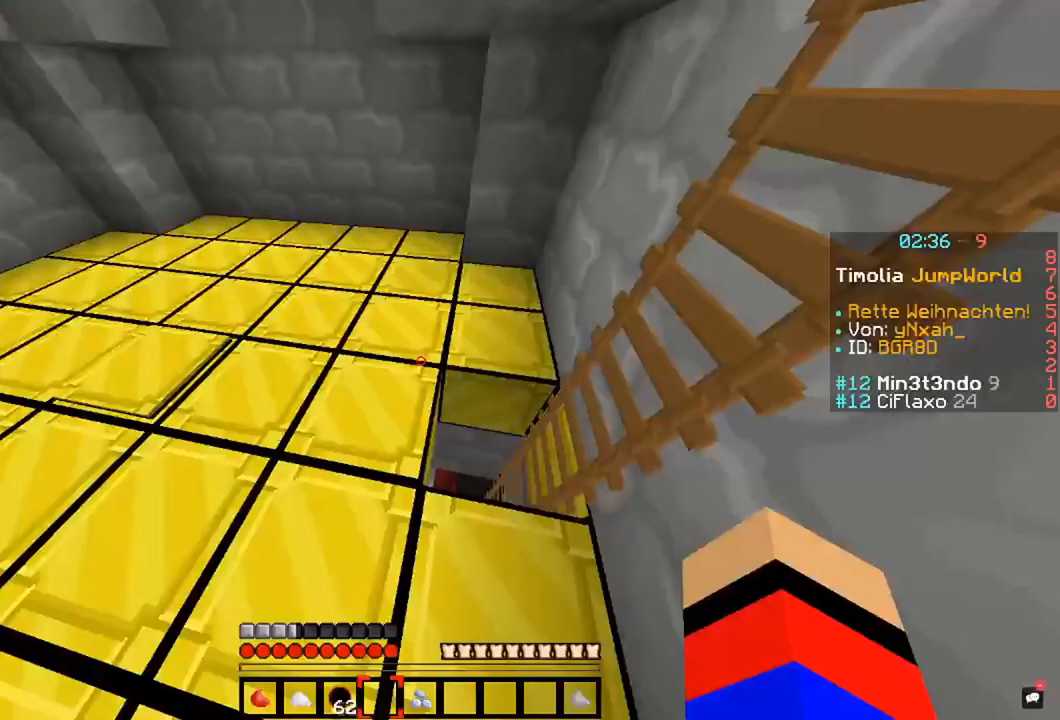
{"keys": [], "mouse": [], "events": []}
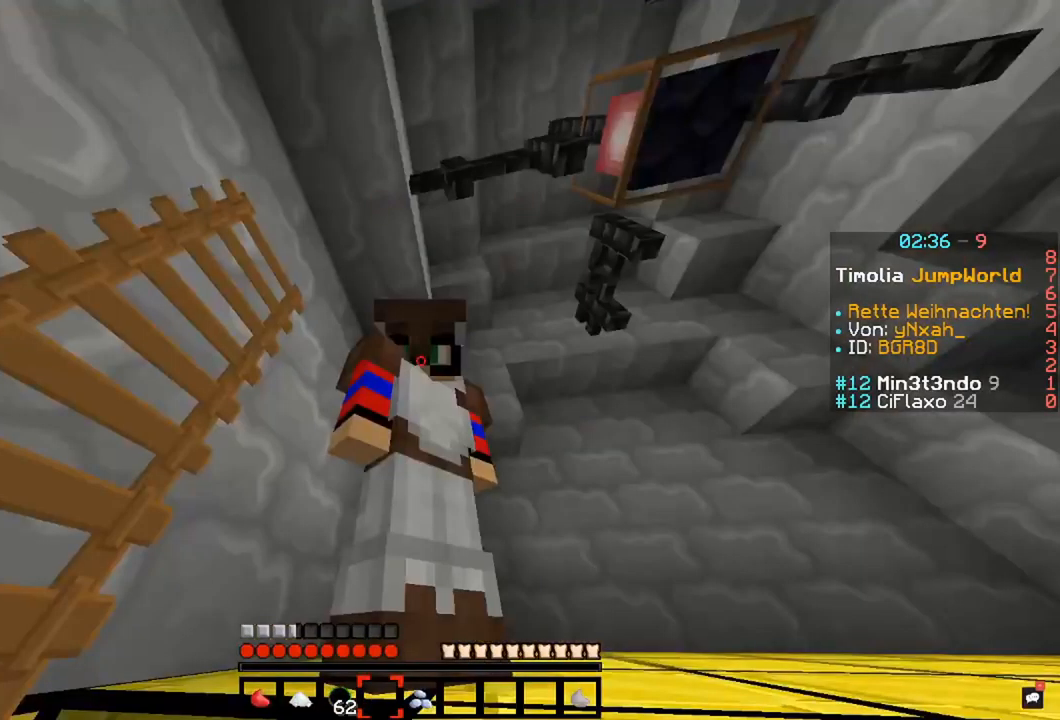
{"keys": [], "mouse": [], "events": []}
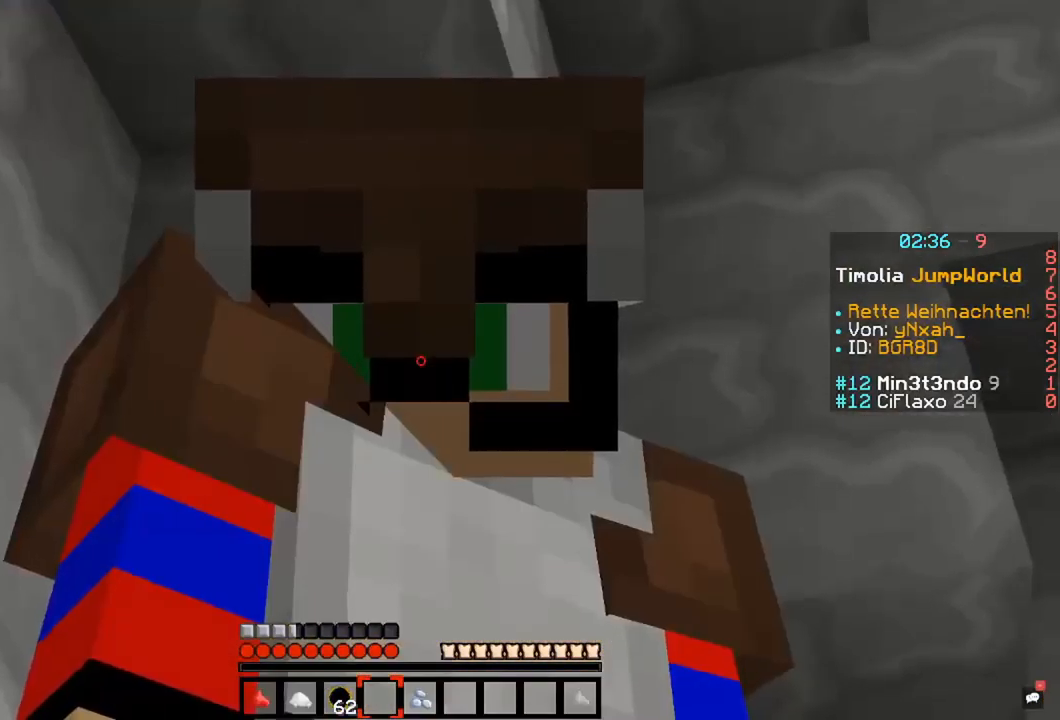
{"keys": [], "mouse": [], "events": []}
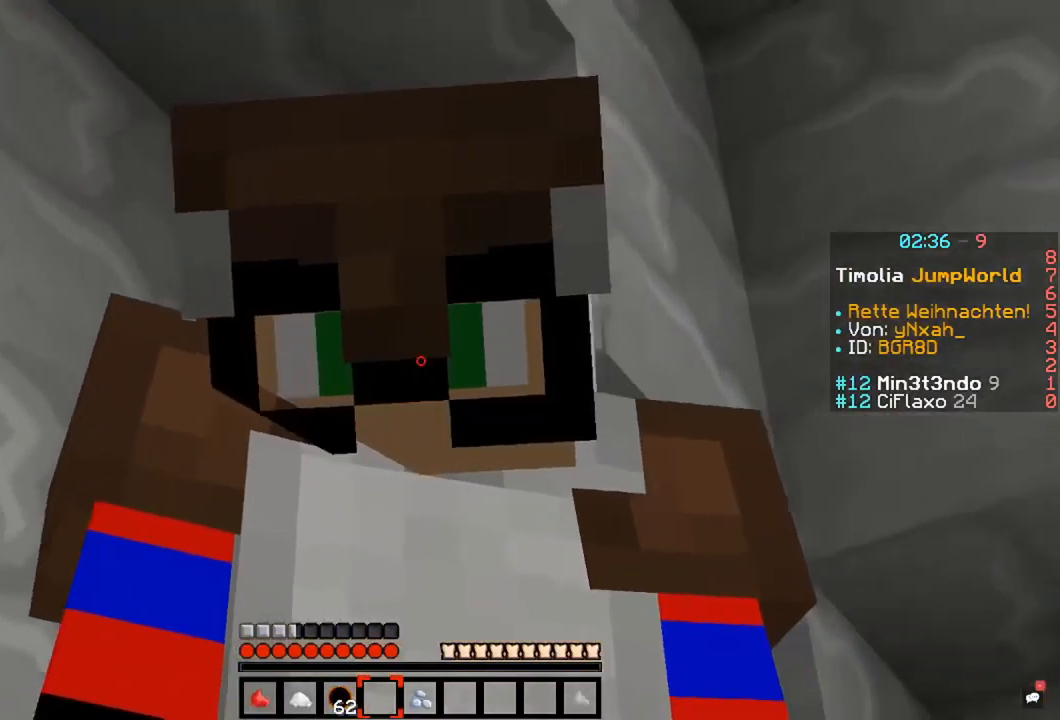
{"keys": [], "mouse": [], "events": [[34, "mouse_left", "down"], [338, "mouse_left", "up"]]}
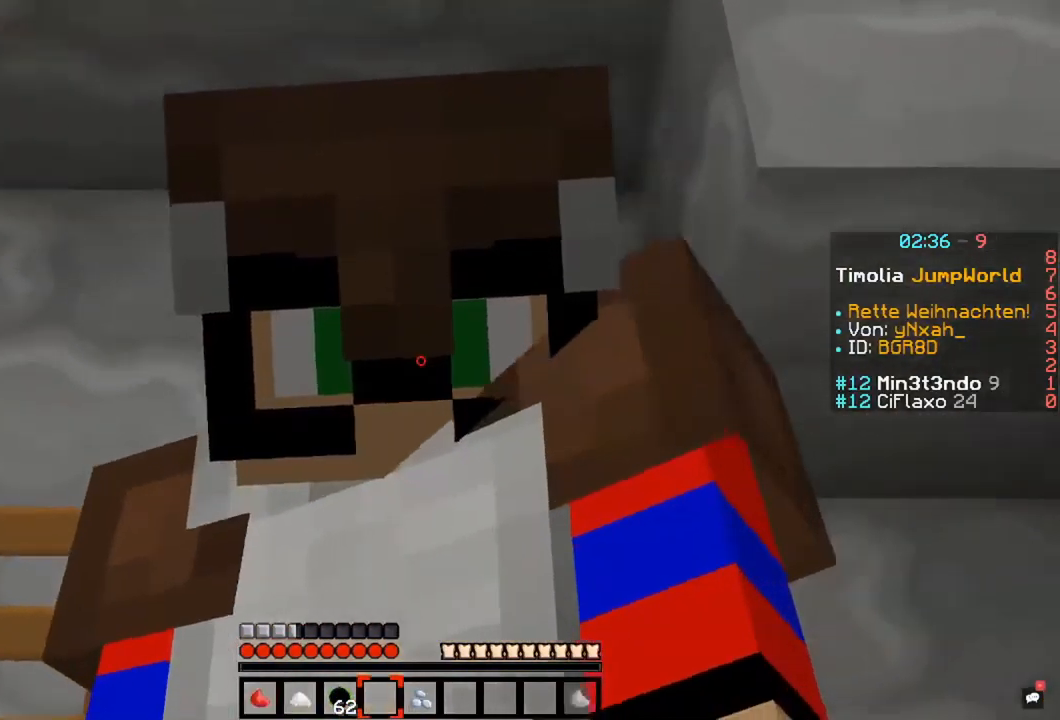
{"keys": [], "mouse": [], "events": []}
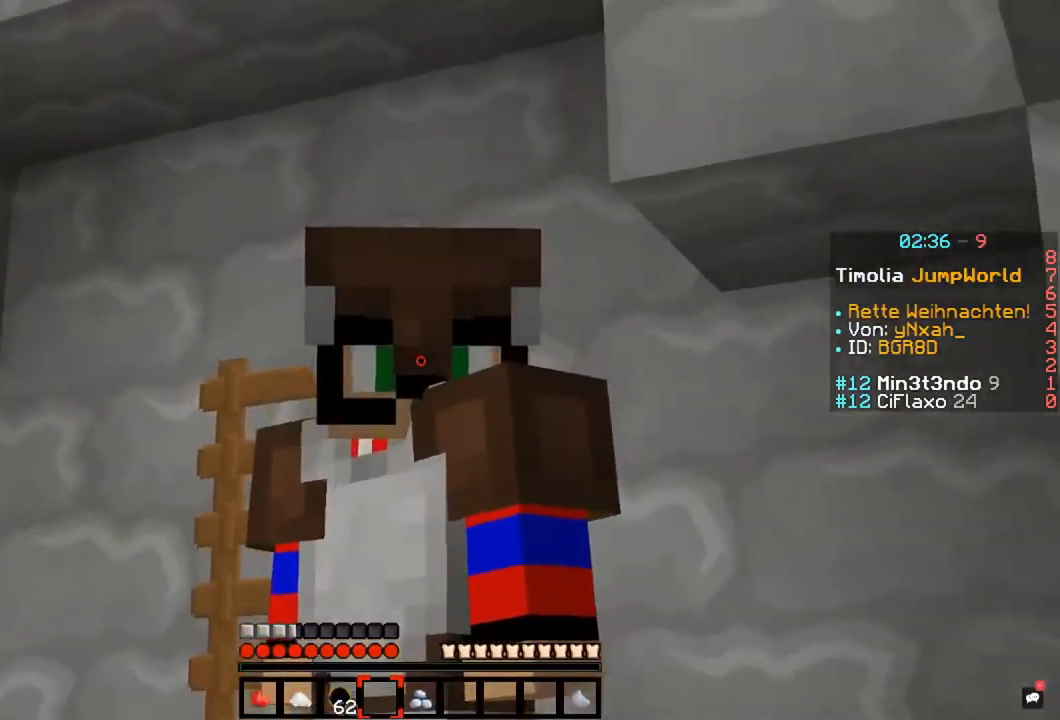
{"keys": [], "mouse": ["left"], "events": [[288, "mouse_left", "down"]]}
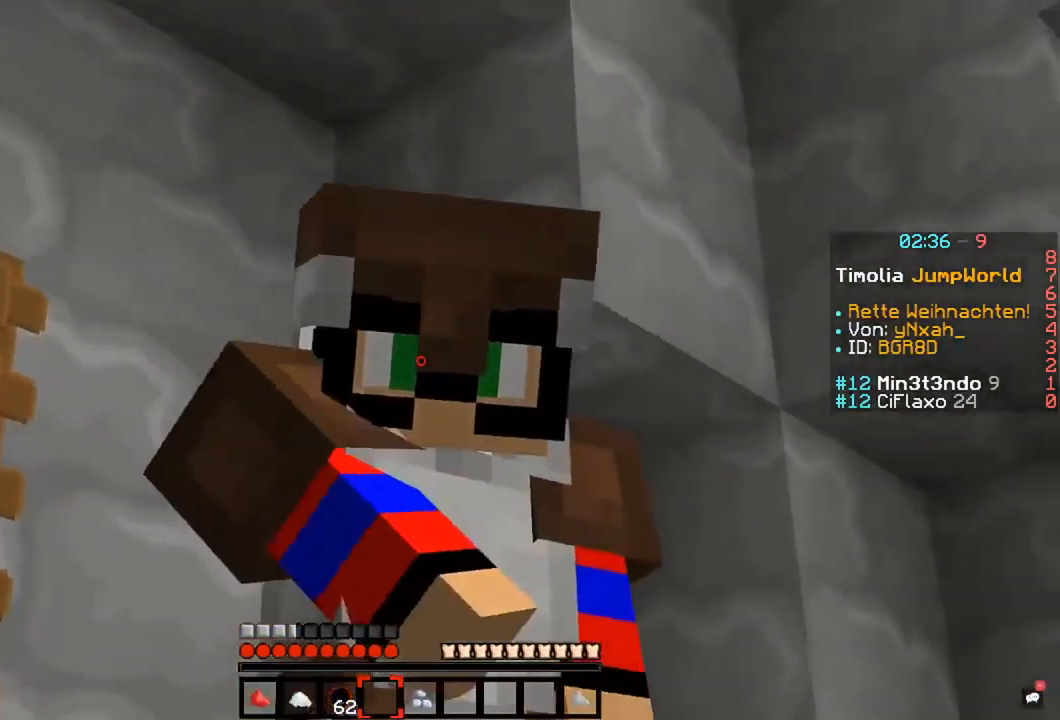
{"keys": [], "mouse": ["left"], "events": []}
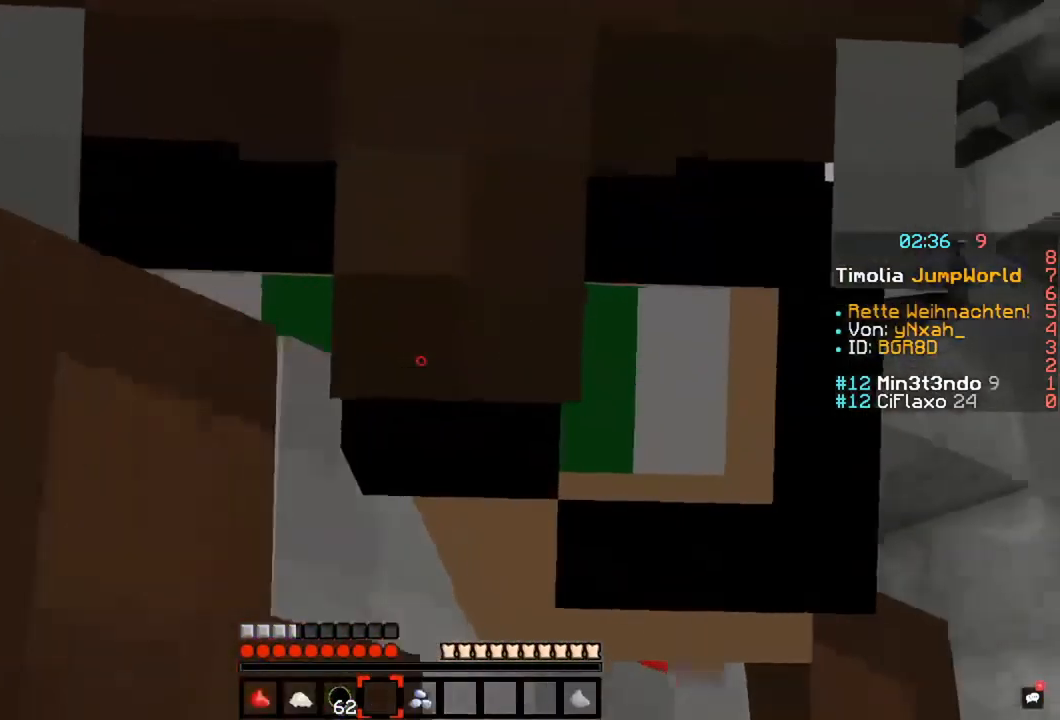
{"keys": [], "mouse": ["left"], "events": []}